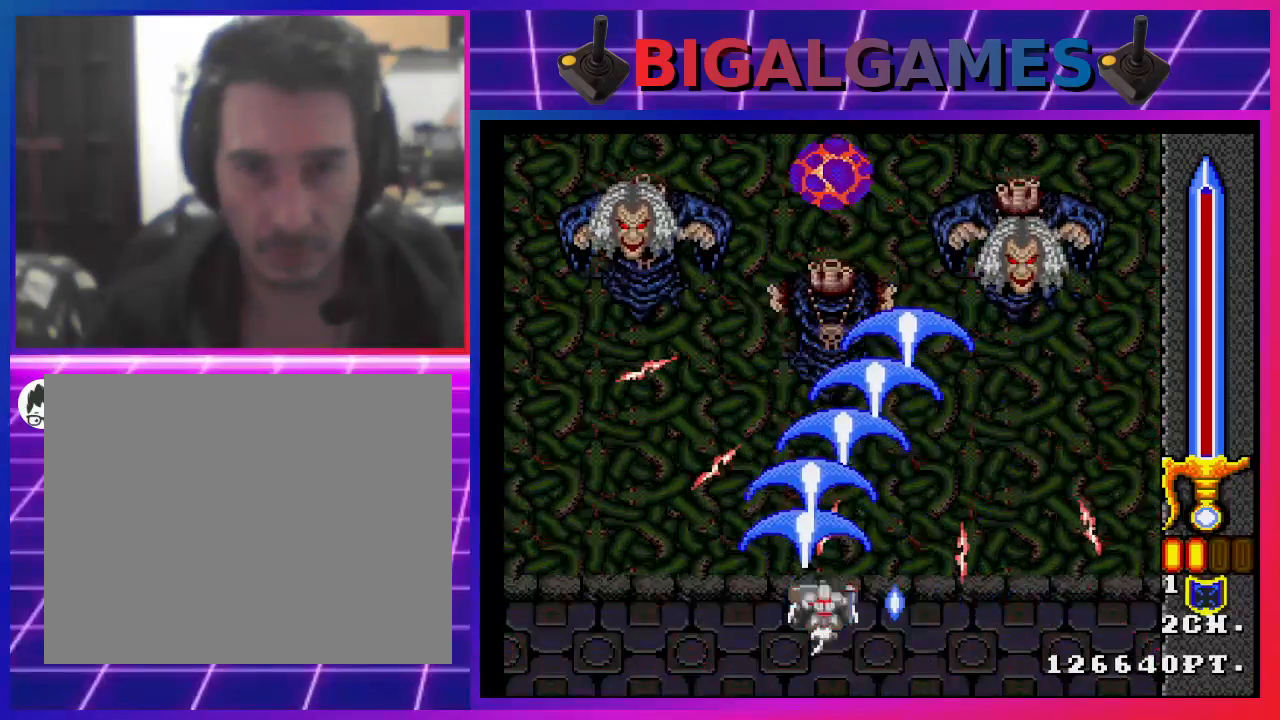
Gameplay with a controller (PlayStation layout); each line is a JSON object with the inputs held at the frame after it. "events" lists button and stick changes between this image and that frame as [ms after this image, input, new state], when the widget could be followed in between. Not read: L1.
{"buttons": ["CROSS"], "left_stick": "center", "right_stick": "center", "events": [[100, "DPAD_RIGHT", "up"]]}
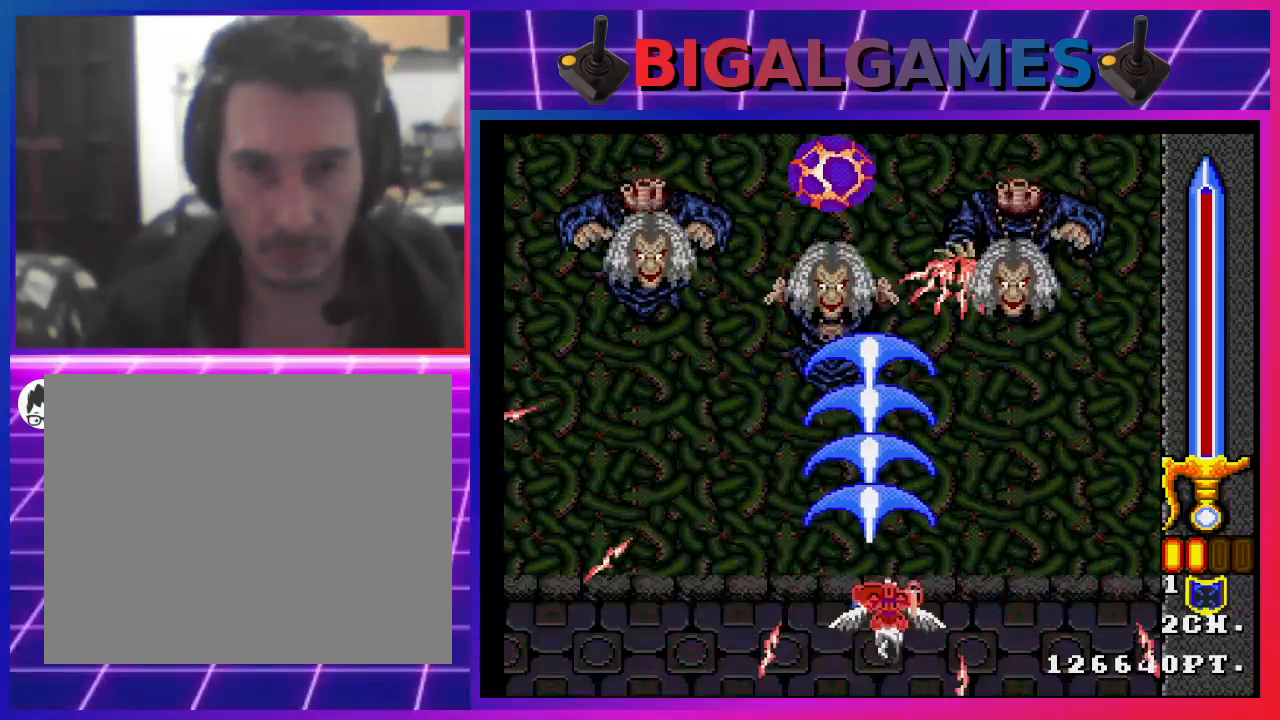
{"buttons": ["CROSS"], "left_stick": "center", "right_stick": "center", "events": [[100, "DPAD_LEFT", "down"], [233, "DPAD_LEFT", "up"]]}
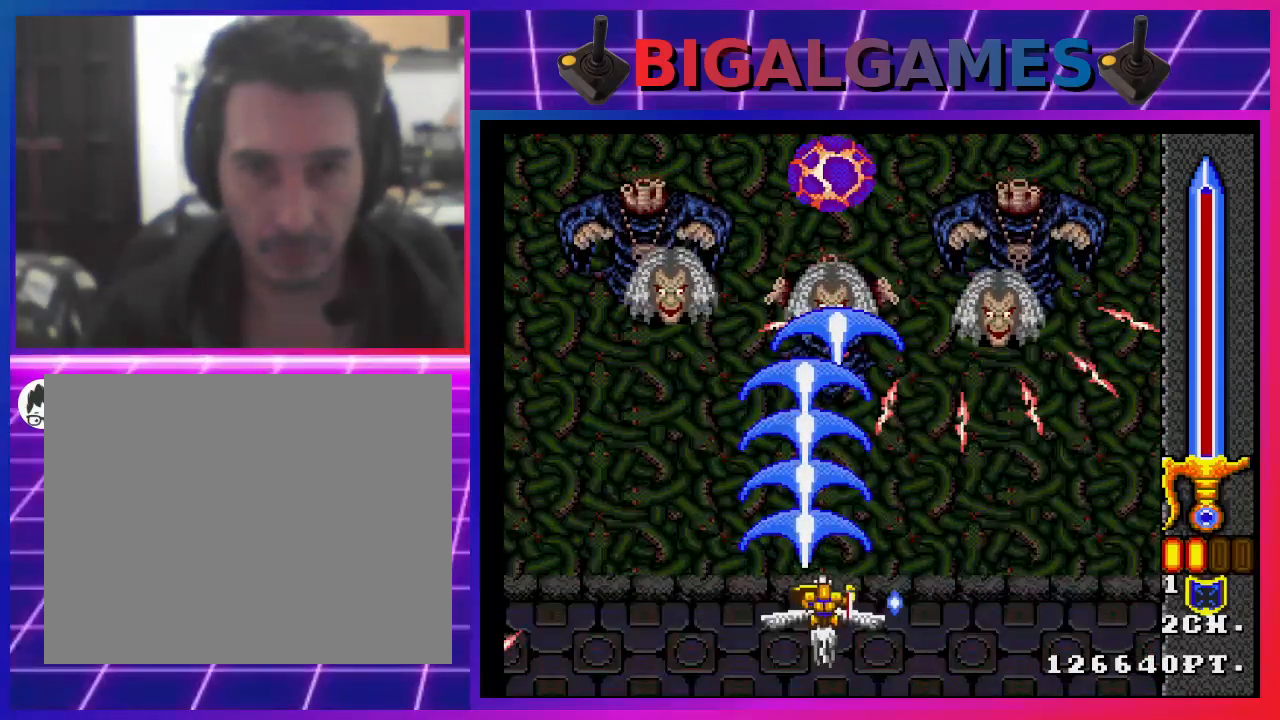
{"buttons": ["CROSS"], "left_stick": "center", "right_stick": "center", "events": [[267, "DPAD_RIGHT", "down"], [400, "DPAD_RIGHT", "up"]]}
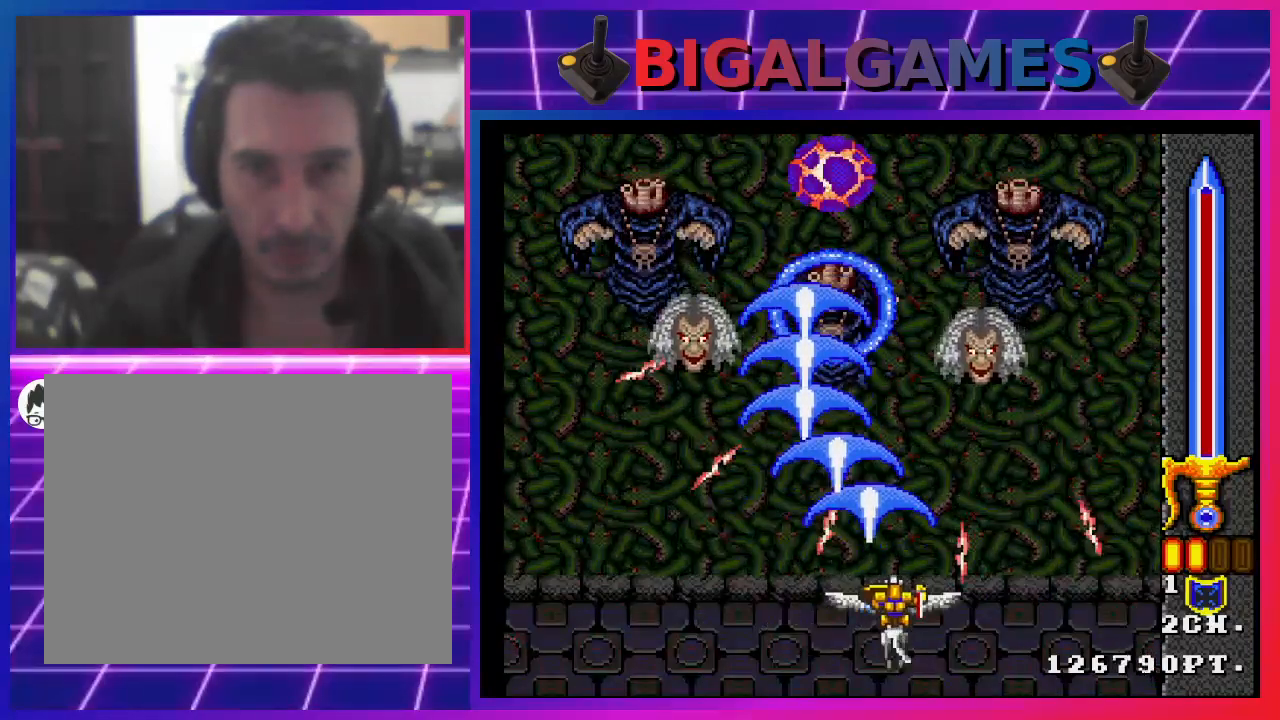
{"buttons": ["CROSS"], "left_stick": "center", "right_stick": "center", "events": [[367, "DPAD_LEFT", "down"], [467, "DPAD_LEFT", "up"]]}
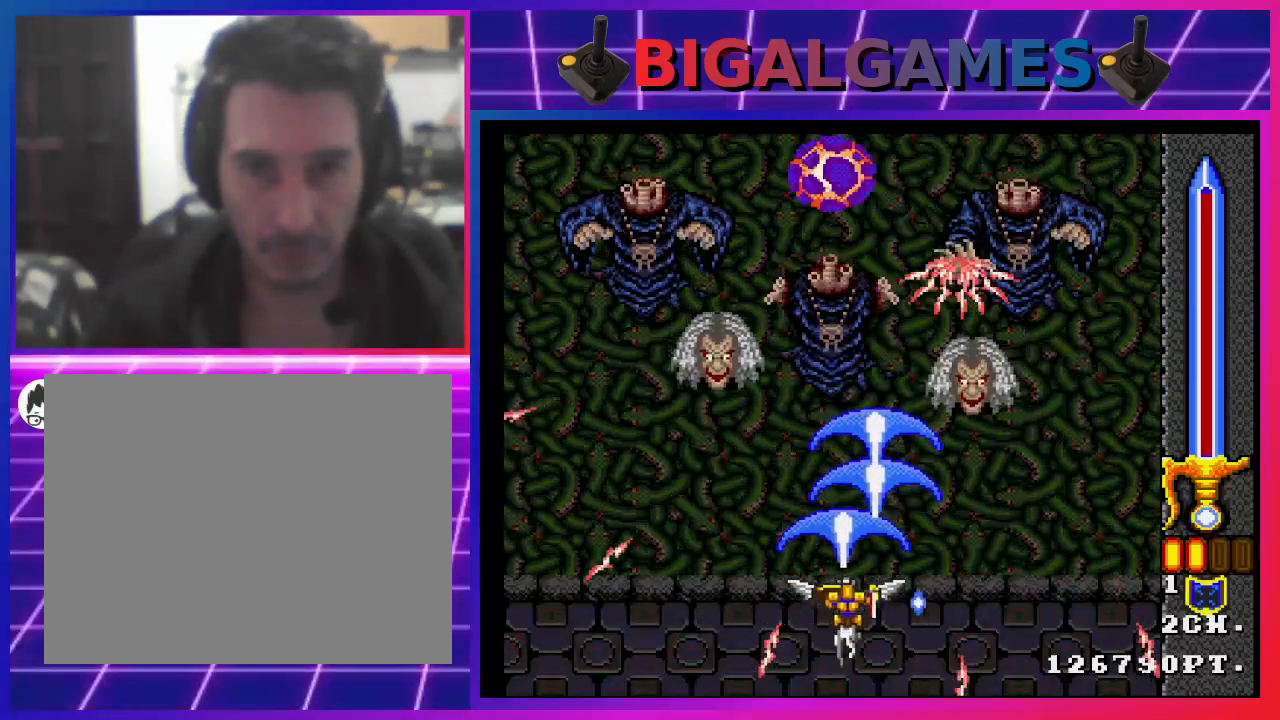
{"buttons": ["CROSS"], "left_stick": "center", "right_stick": "center", "events": []}
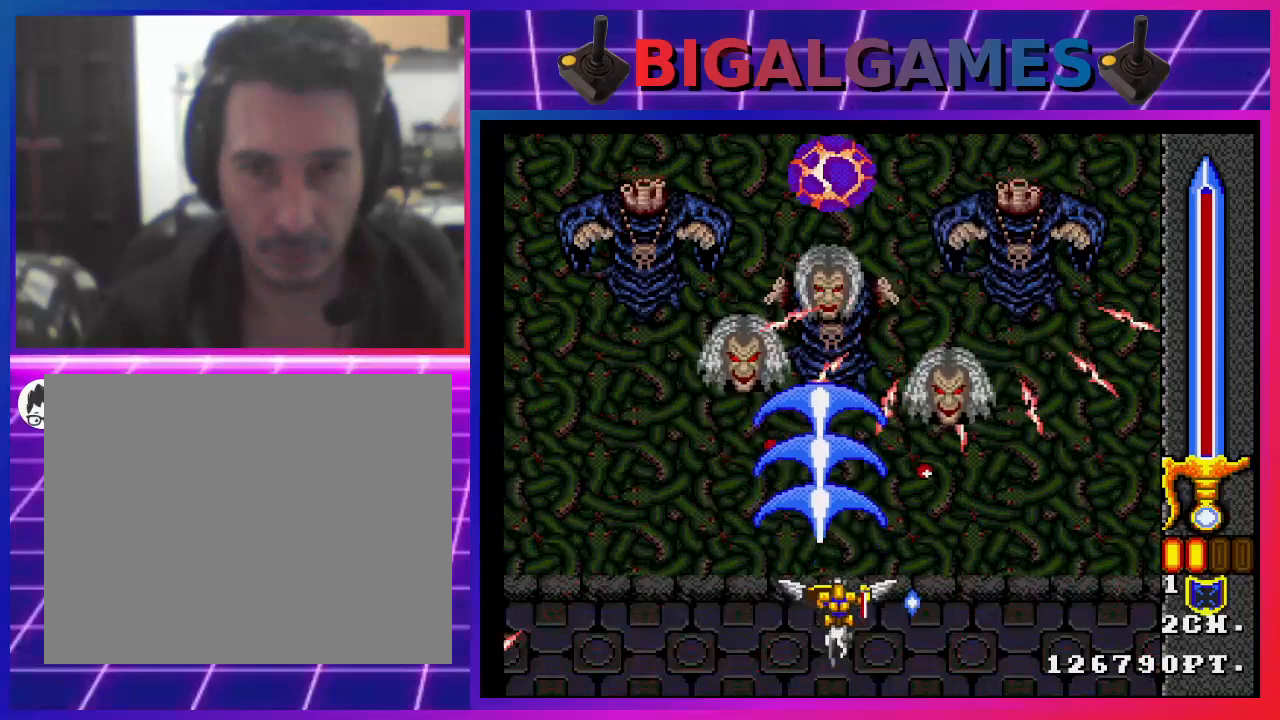
{"buttons": ["CROSS"], "left_stick": "center", "right_stick": "center", "events": [[267, "DPAD_RIGHT", "down"], [367, "DPAD_RIGHT", "up"]]}
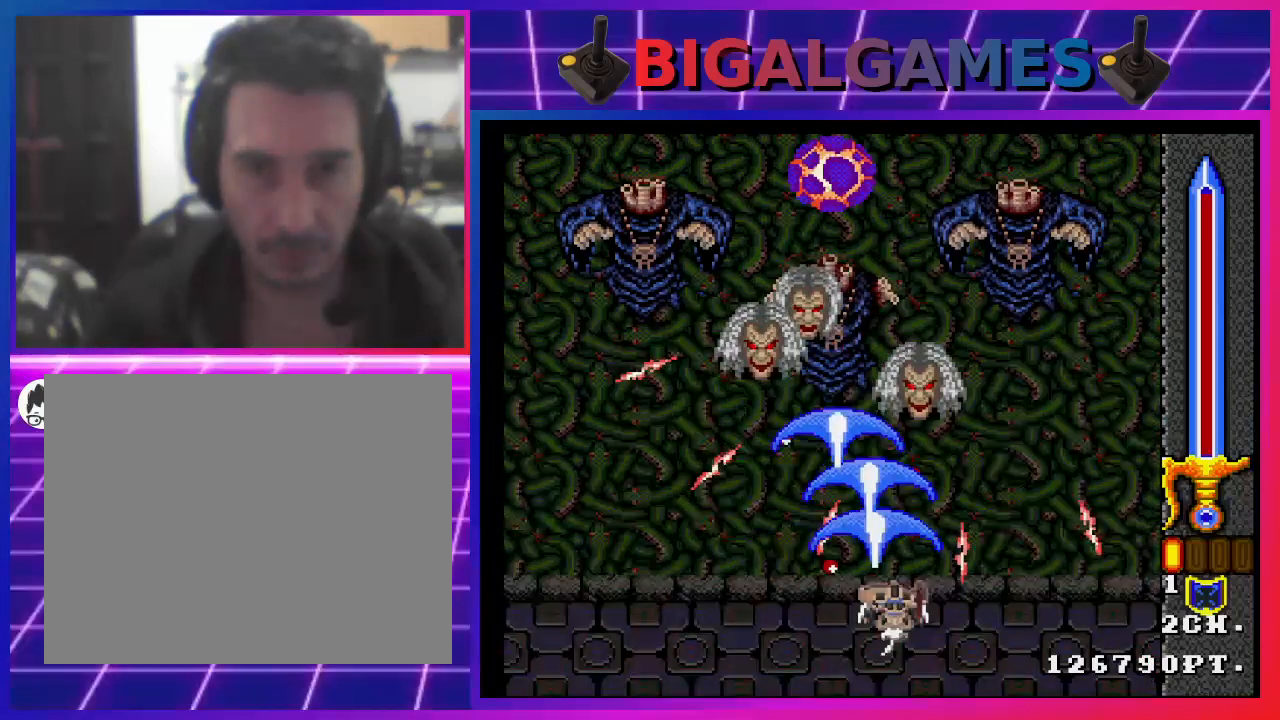
{"buttons": ["CROSS"], "left_stick": "center", "right_stick": "center", "events": [[100, "DPAD_RIGHT", "down"], [200, "DPAD_RIGHT", "up"]]}
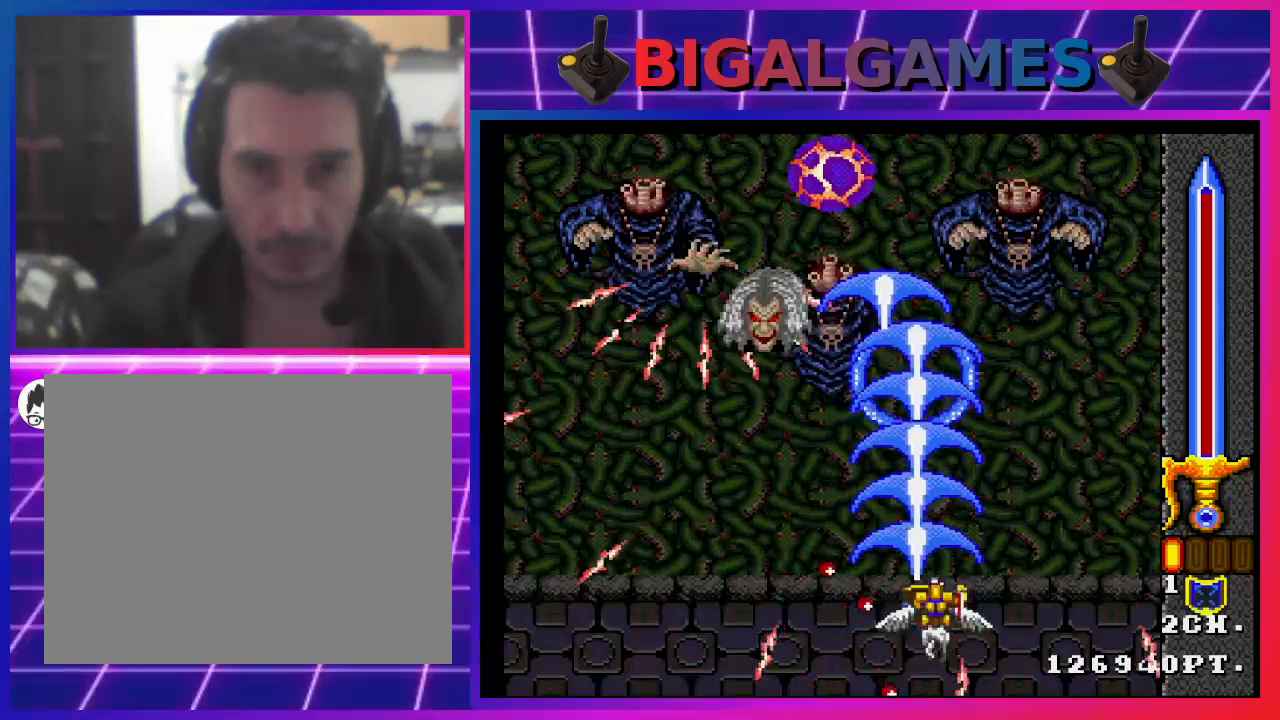
{"buttons": ["CROSS", "DPAD_LEFT"], "left_stick": "center", "right_stick": "center", "events": [[367, "DPAD_LEFT", "down"]]}
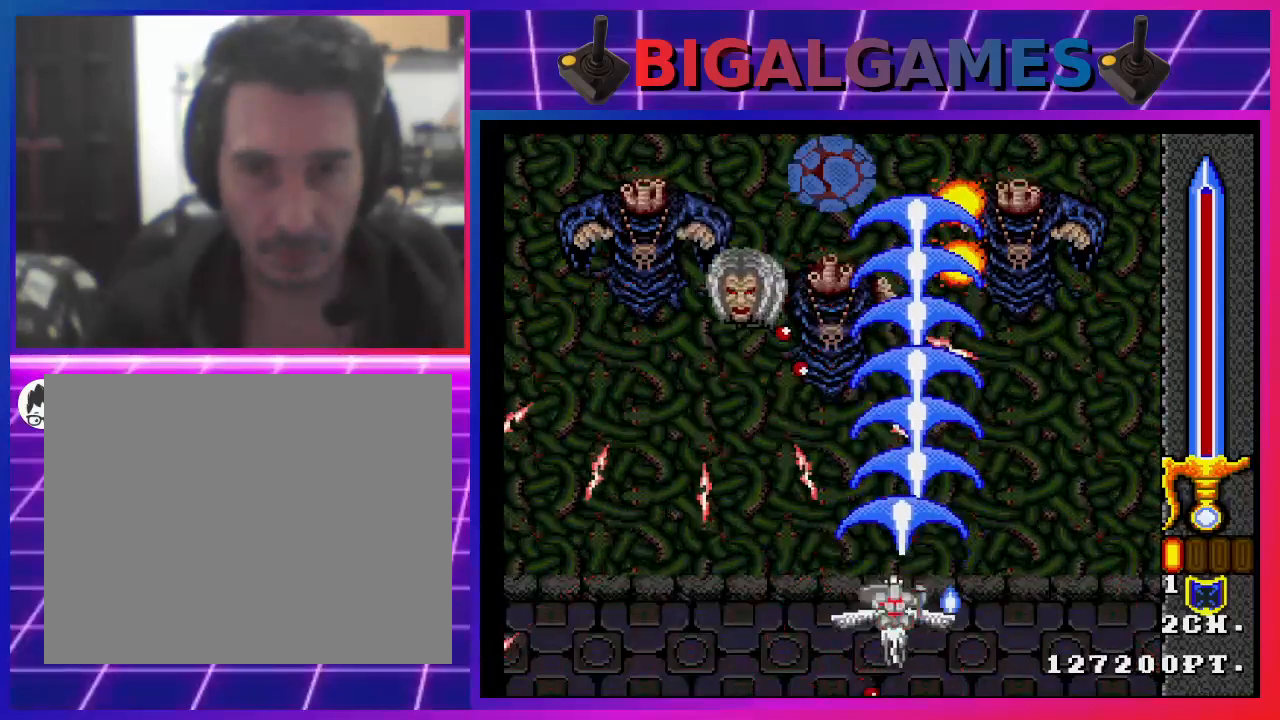
{"buttons": ["CROSS"], "left_stick": "center", "right_stick": "center", "events": [[100, "DPAD_LEFT", "up"]]}
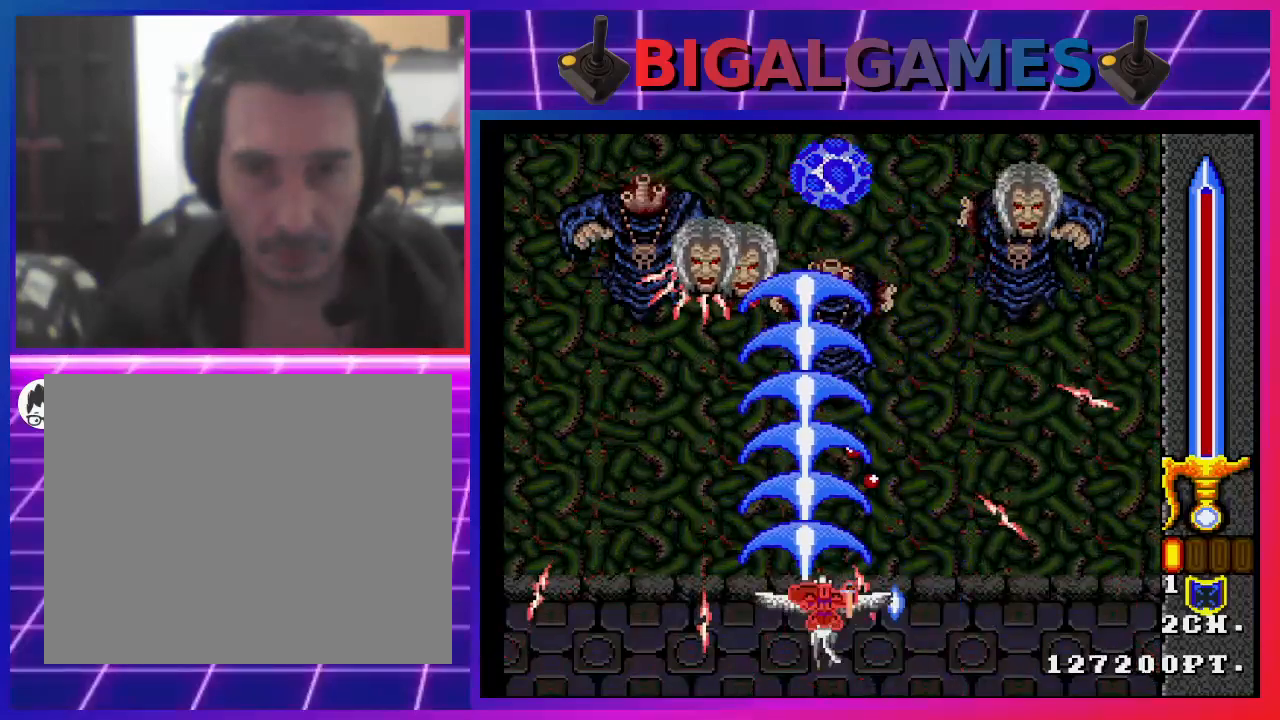
{"buttons": ["CROSS", "CIRCLE"], "left_stick": "center", "right_stick": "center", "events": [[100, "CIRCLE", "down"]]}
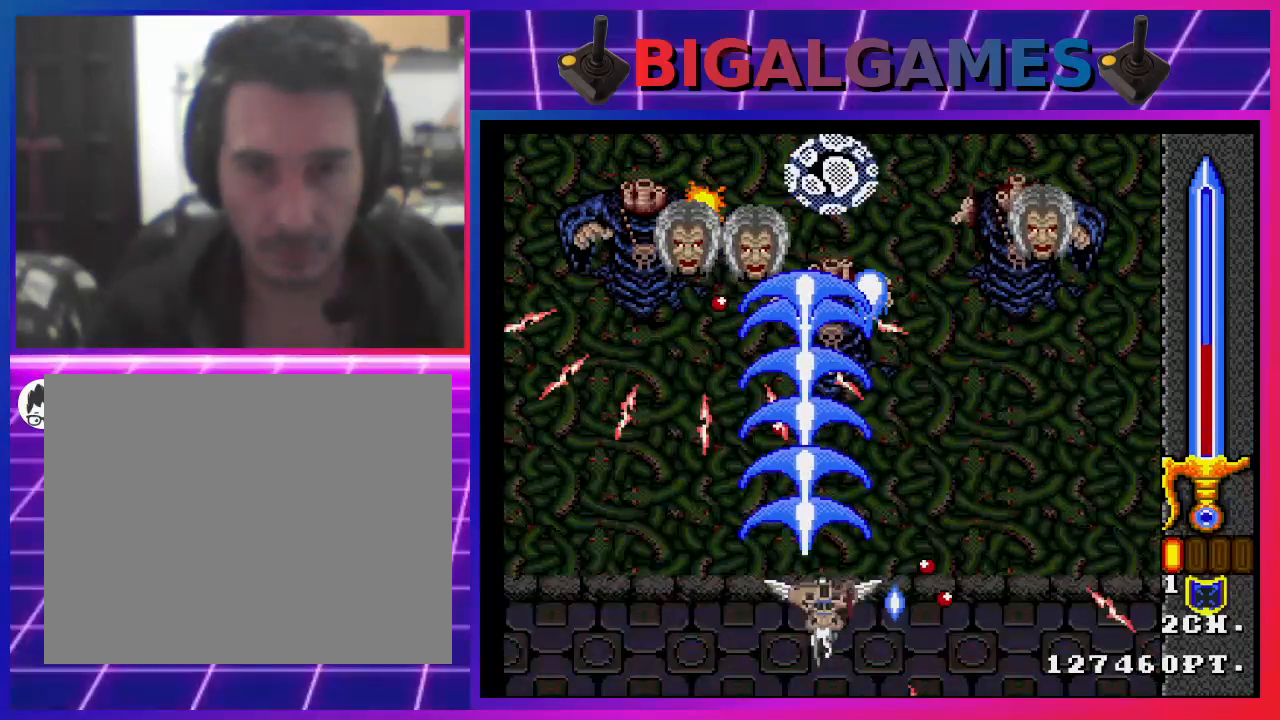
{"buttons": ["CROSS", "CIRCLE"], "left_stick": "center", "right_stick": "center", "events": []}
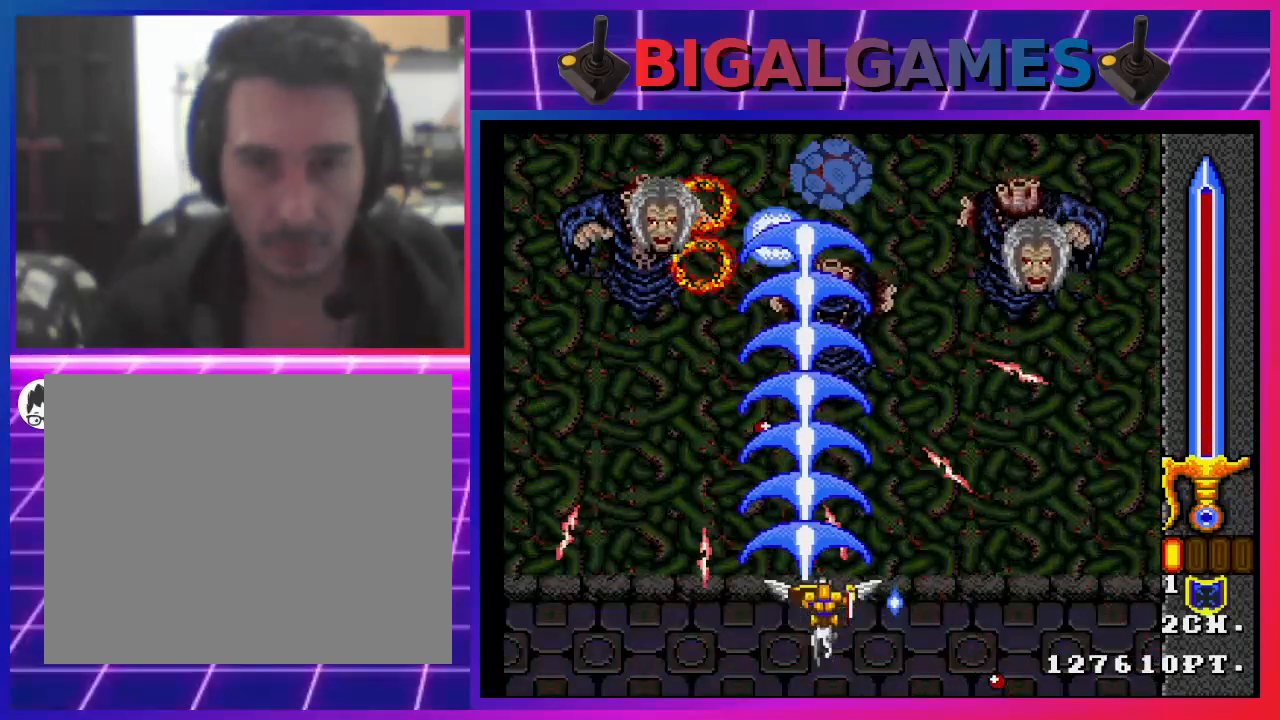
{"buttons": ["CROSS", "DPAD_LEFT"], "left_stick": "center", "right_stick": "center", "events": [[367, "CIRCLE", "up"], [400, "DPAD_LEFT", "down"]]}
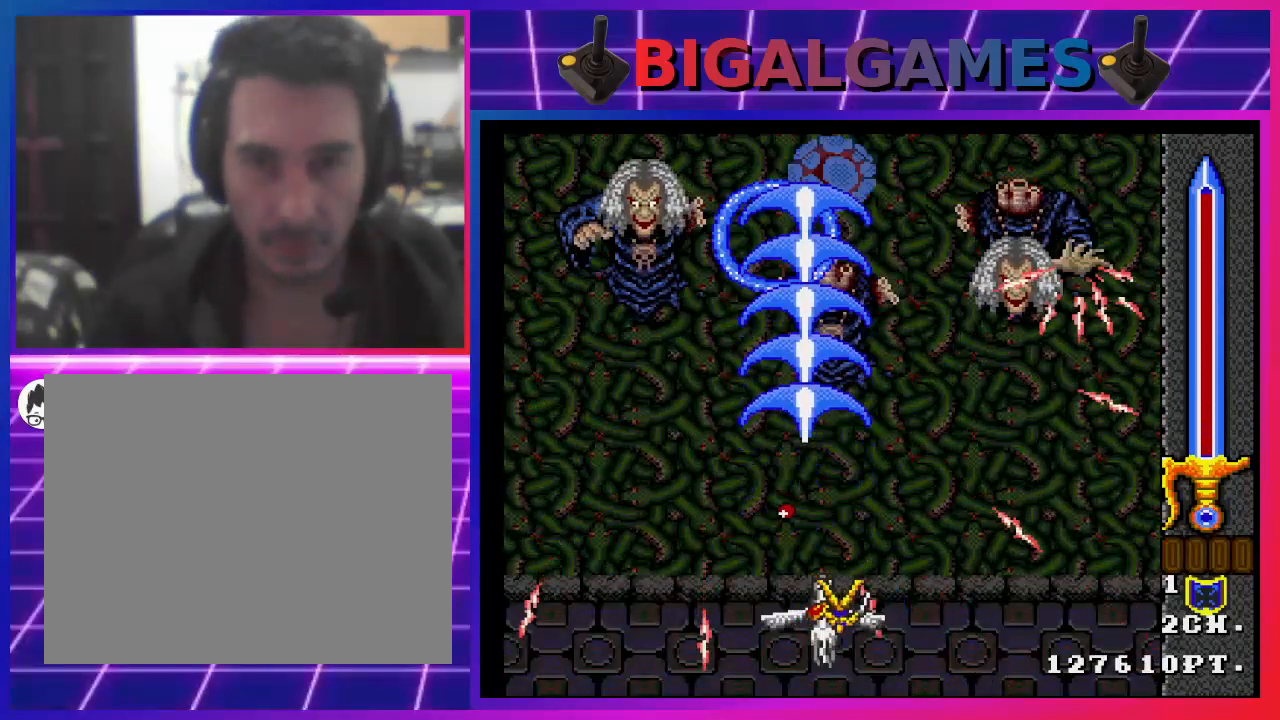
{"buttons": [], "left_stick": "center", "right_stick": "center", "events": [[67, "CIRCLE", "down"], [67, "DPAD_LEFT", "up"], [200, "CIRCLE", "up"], [467, "CROSS", "up"]]}
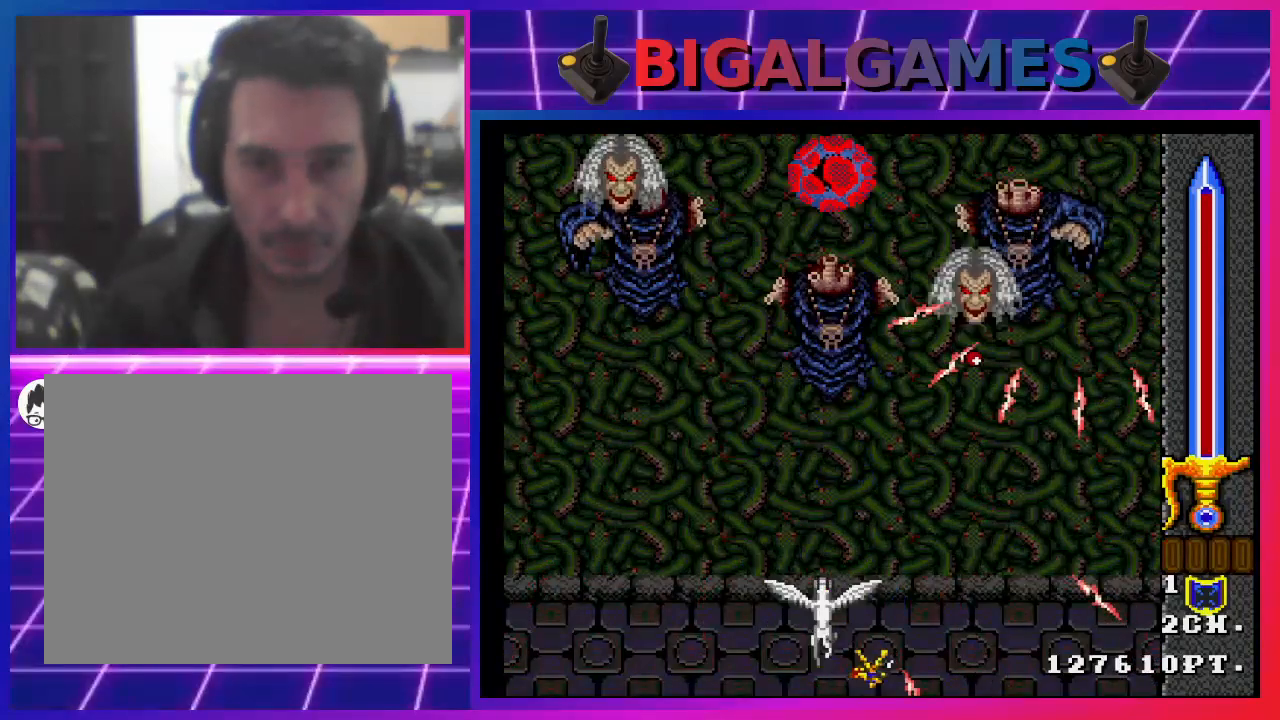
{"buttons": [], "left_stick": "center", "right_stick": "center", "events": [[233, "CROSS", "down"], [267, "CROSS", "up"]]}
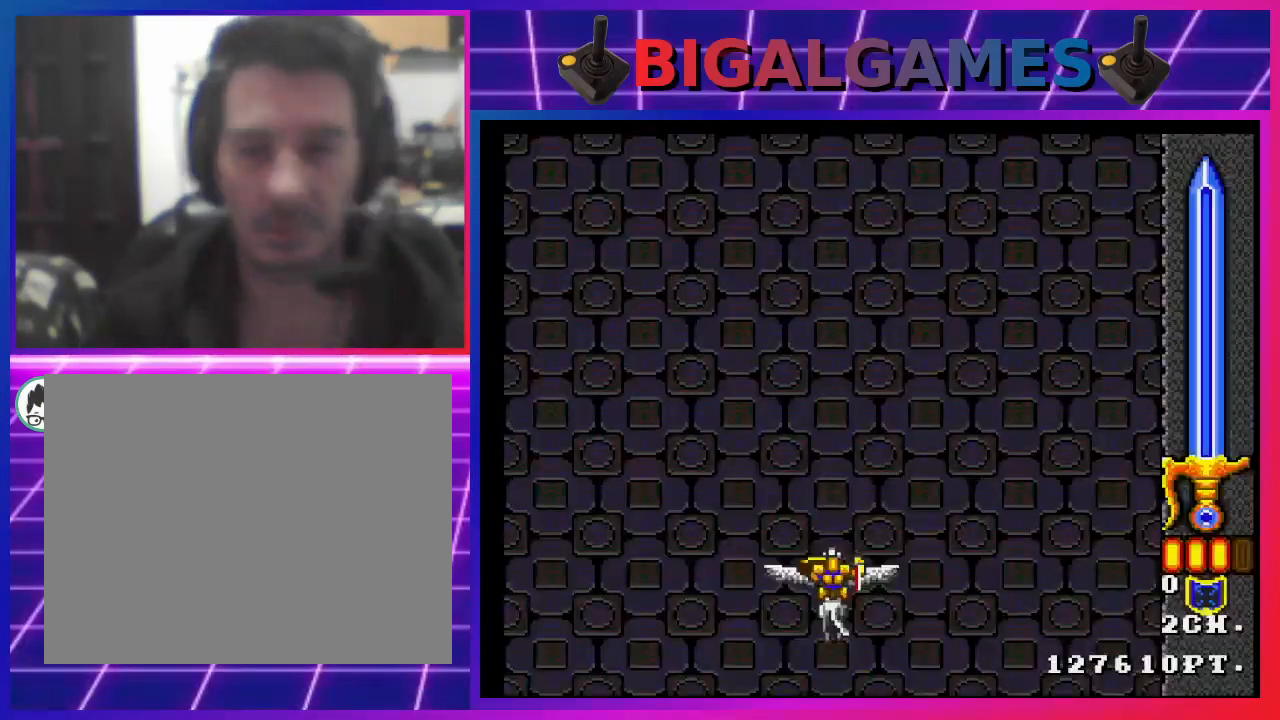
{"buttons": [], "left_stick": "center", "right_stick": "center", "events": []}
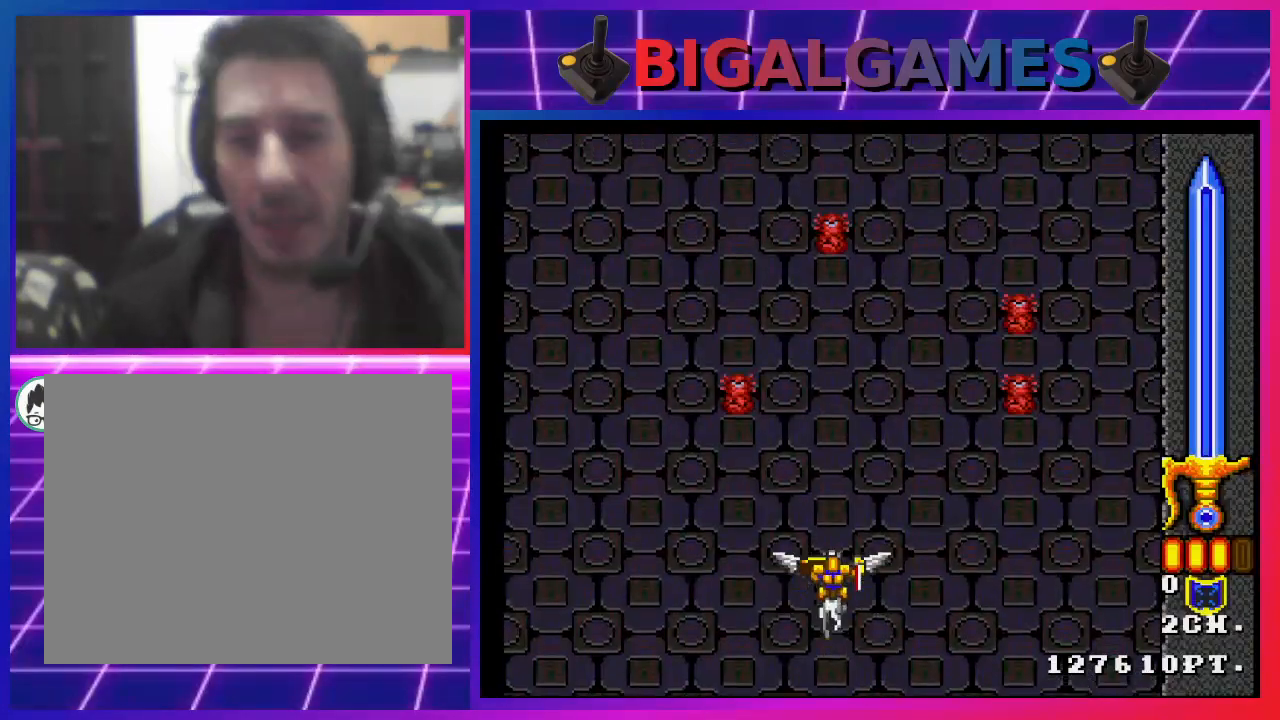
{"buttons": ["CROSS", "DPAD_UP"], "left_stick": "center", "right_stick": "center", "events": [[200, "CROSS", "down"], [500, "DPAD_UP", "down"]]}
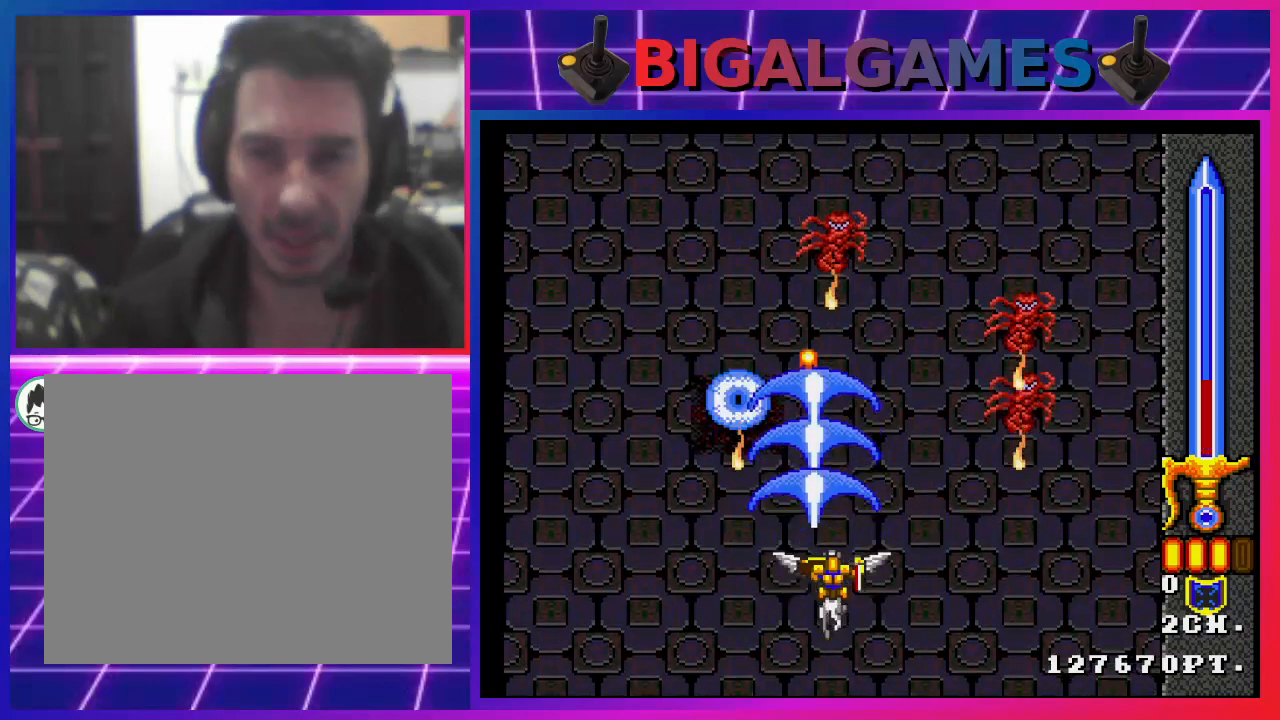
{"buttons": ["CROSS"], "left_stick": "center", "right_stick": "center", "events": [[267, "DPAD_UP", "up"], [467, "DPAD_RIGHT", "down"], [500, "DPAD_RIGHT", "up"]]}
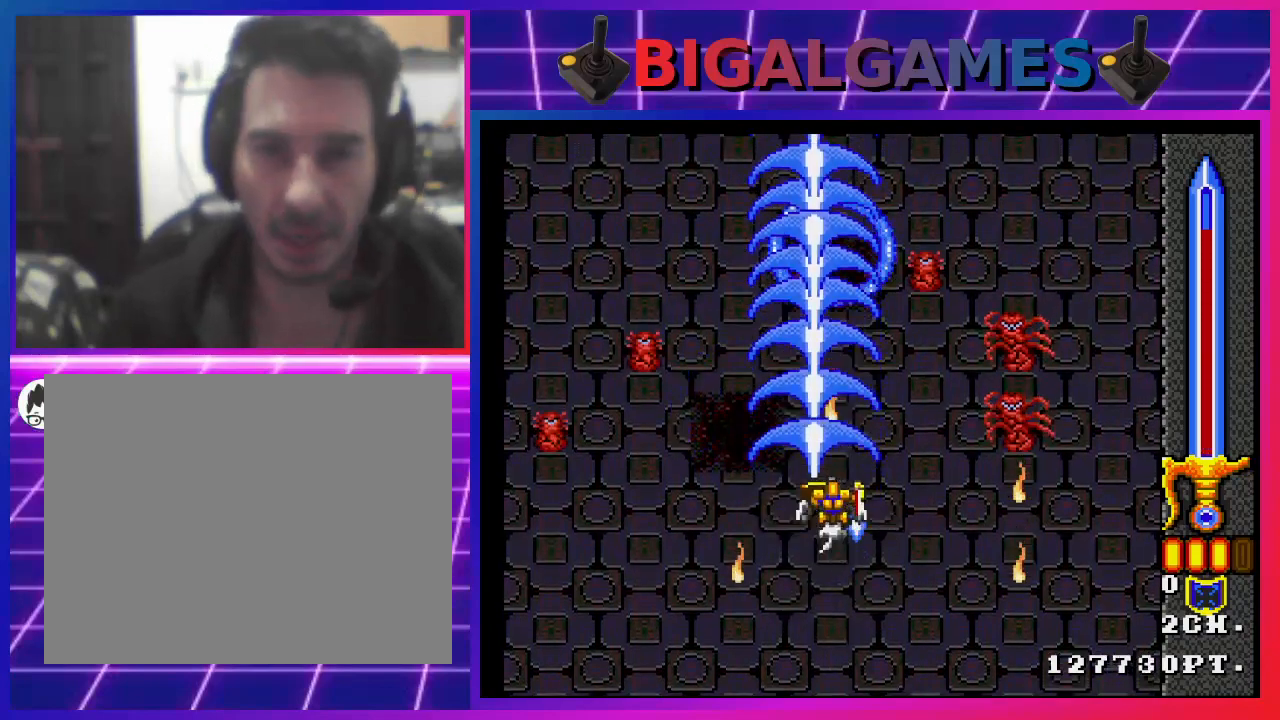
{"buttons": ["CROSS"], "left_stick": "center", "right_stick": "center", "events": [[200, "DPAD_RIGHT", "down"], [300, "DPAD_RIGHT", "up"]]}
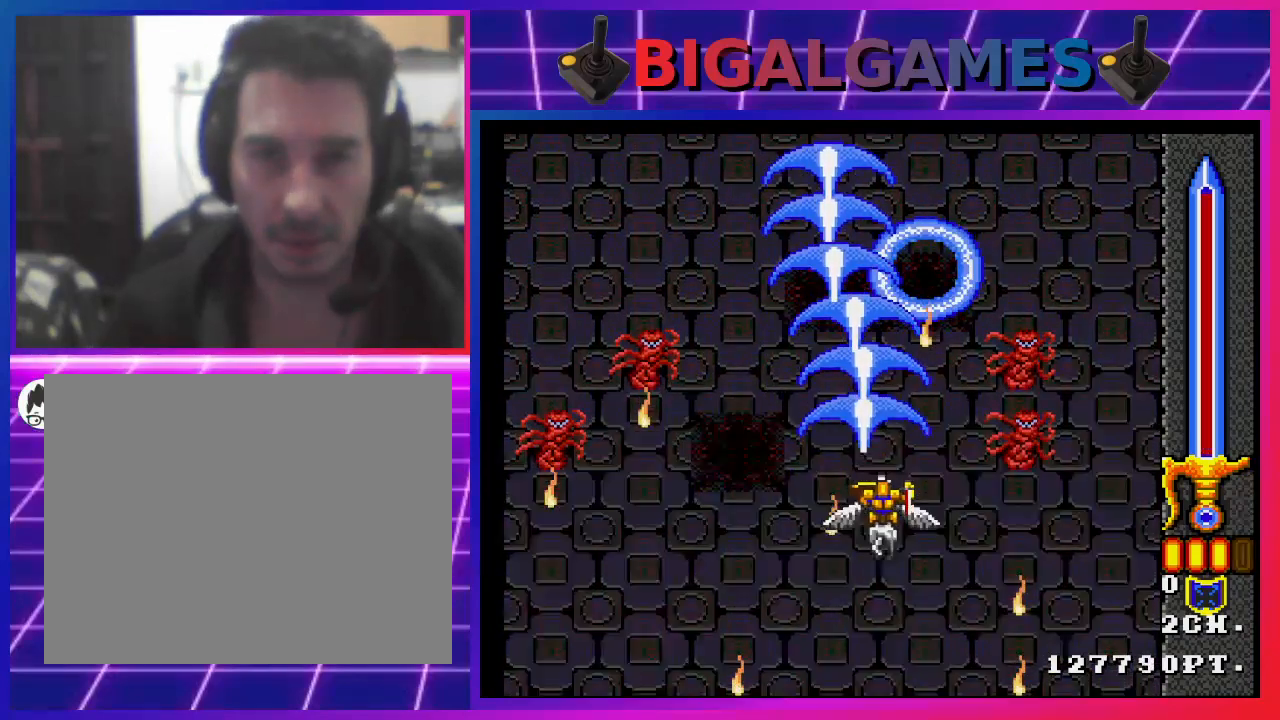
{"buttons": ["CROSS", "DPAD_LEFT"], "left_stick": "center", "right_stick": "center", "events": [[300, "DPAD_LEFT", "down"]]}
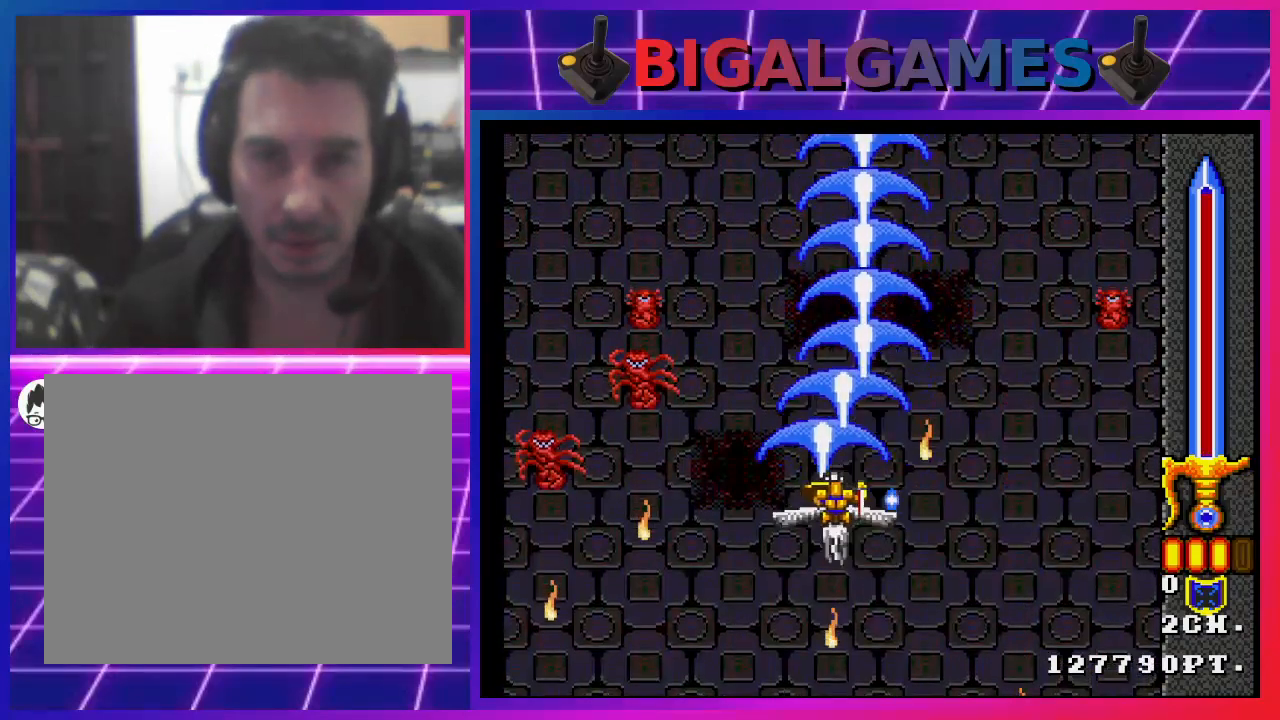
{"buttons": ["CROSS"], "left_stick": "center", "right_stick": "center", "events": [[33, "DPAD_LEFT", "up"]]}
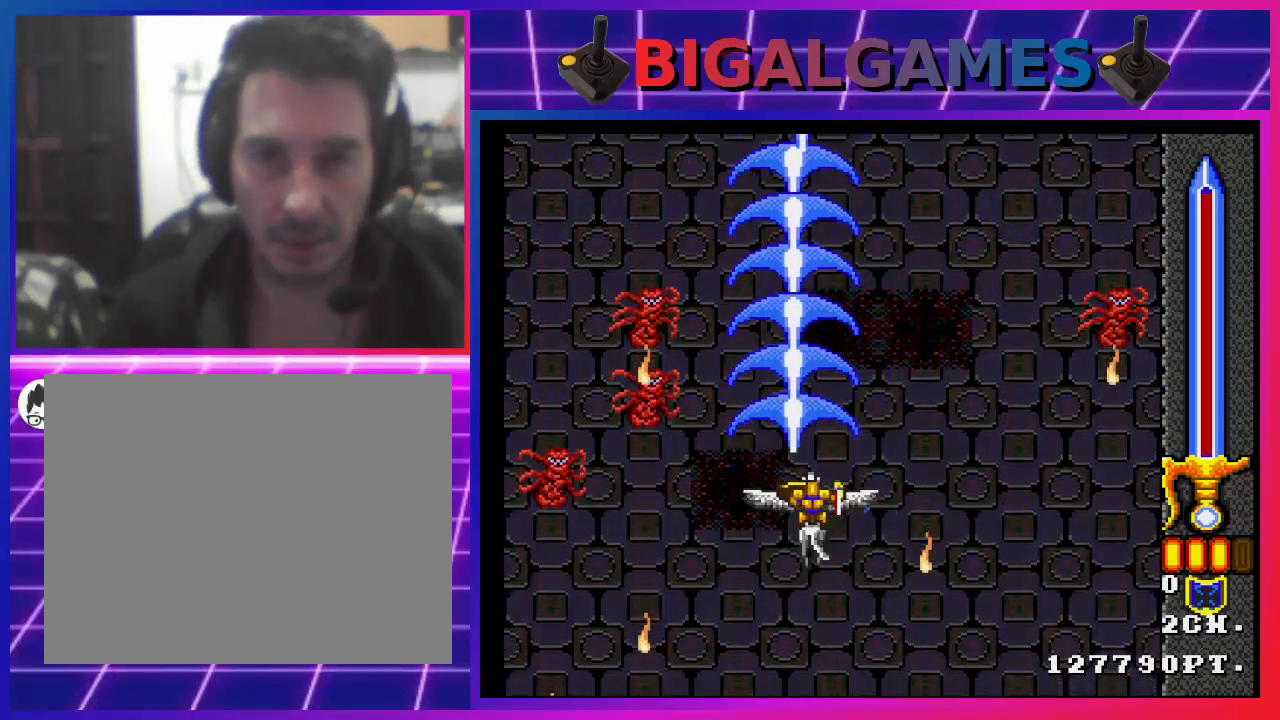
{"buttons": ["CROSS"], "left_stick": "center", "right_stick": "center", "events": [[333, "DPAD_RIGHT", "down"], [433, "DPAD_RIGHT", "up"]]}
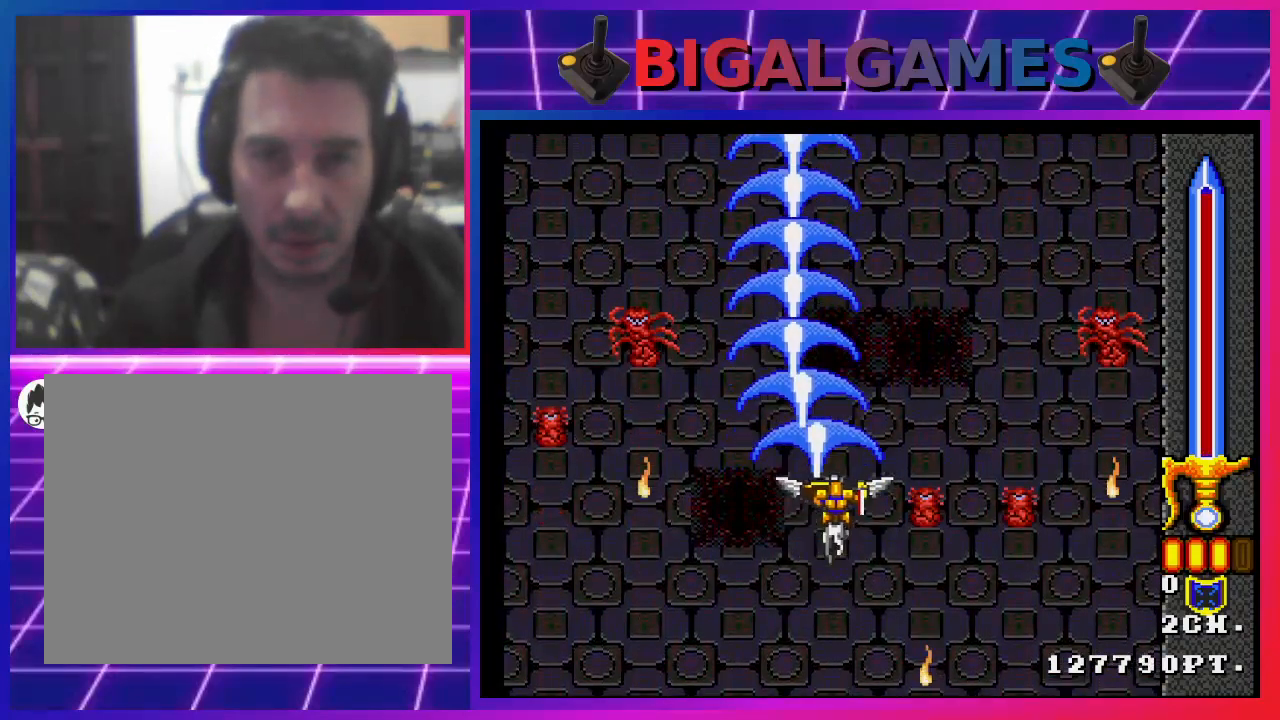
{"buttons": ["CROSS", "DPAD_UP"], "left_stick": "center", "right_stick": "center", "events": [[100, "DPAD_UP", "down"], [300, "DPAD_UP", "up"], [400, "DPAD_UP", "down"]]}
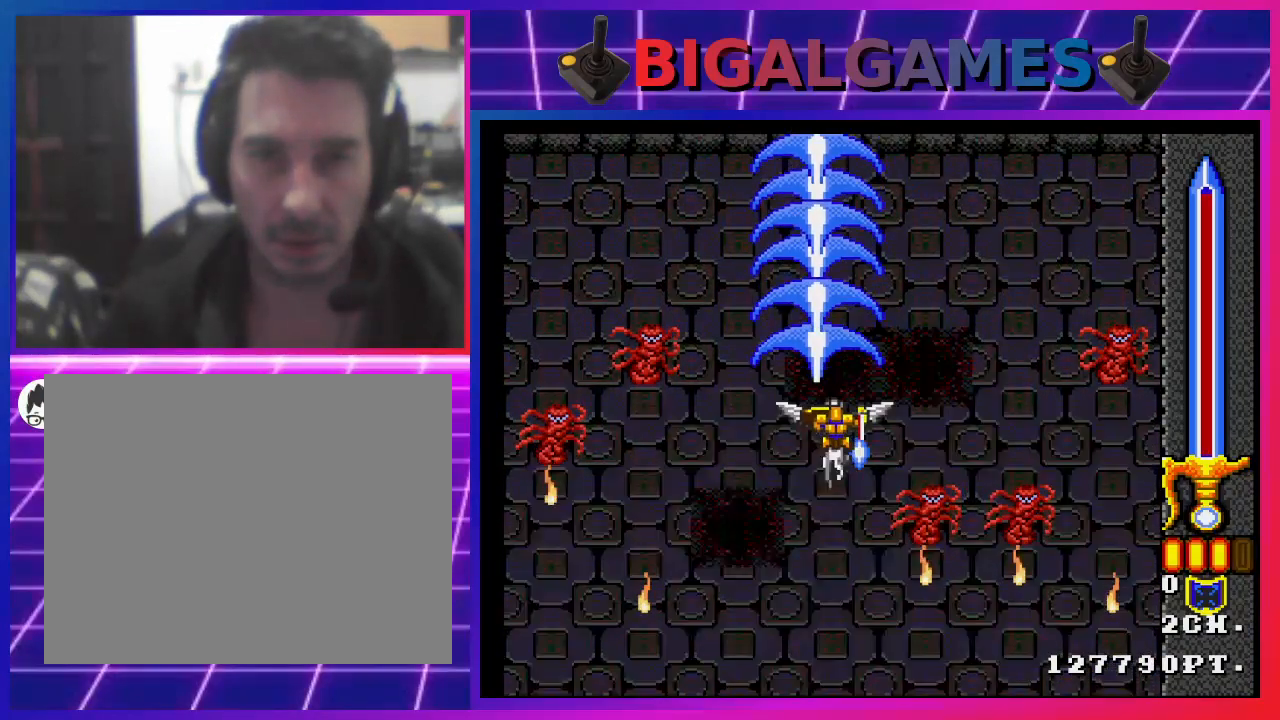
{"buttons": ["CROSS"], "left_stick": "center", "right_stick": "center", "events": [[67, "DPAD_UP", "up"], [167, "DPAD_UP", "down"], [300, "DPAD_UP", "up"], [367, "DPAD_UP", "down"], [500, "DPAD_UP", "up"]]}
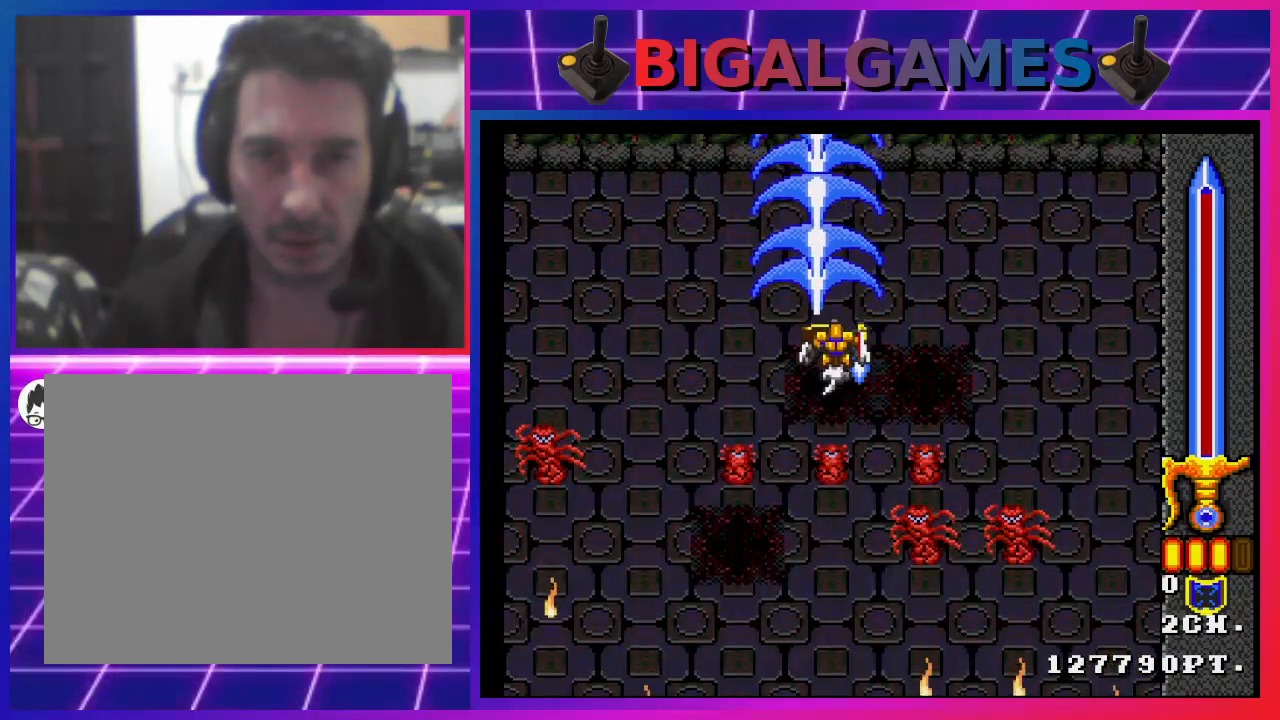
{"buttons": ["CROSS", "DPAD_UP"], "left_stick": "center", "right_stick": "center", "events": [[500, "DPAD_UP", "down"]]}
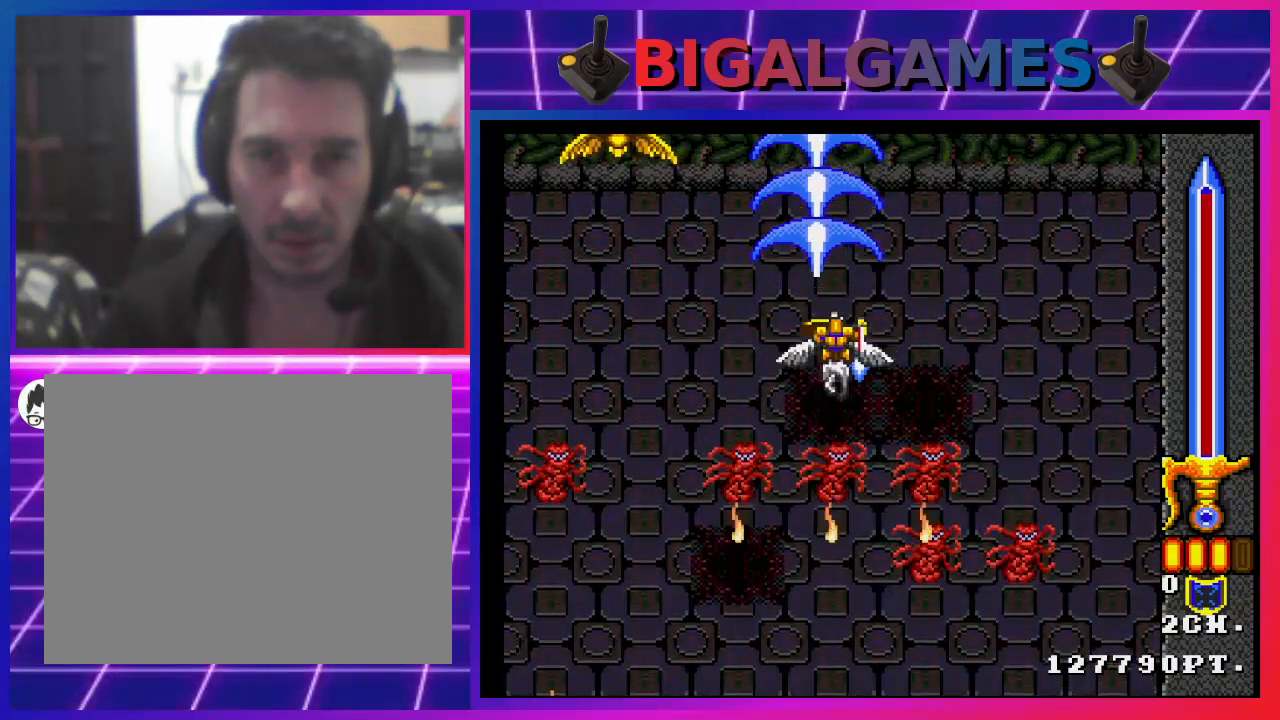
{"buttons": ["CROSS", "DPAD_LEFT"], "left_stick": "center", "right_stick": "center", "events": [[133, "DPAD_UP", "up"], [467, "DPAD_LEFT", "down"]]}
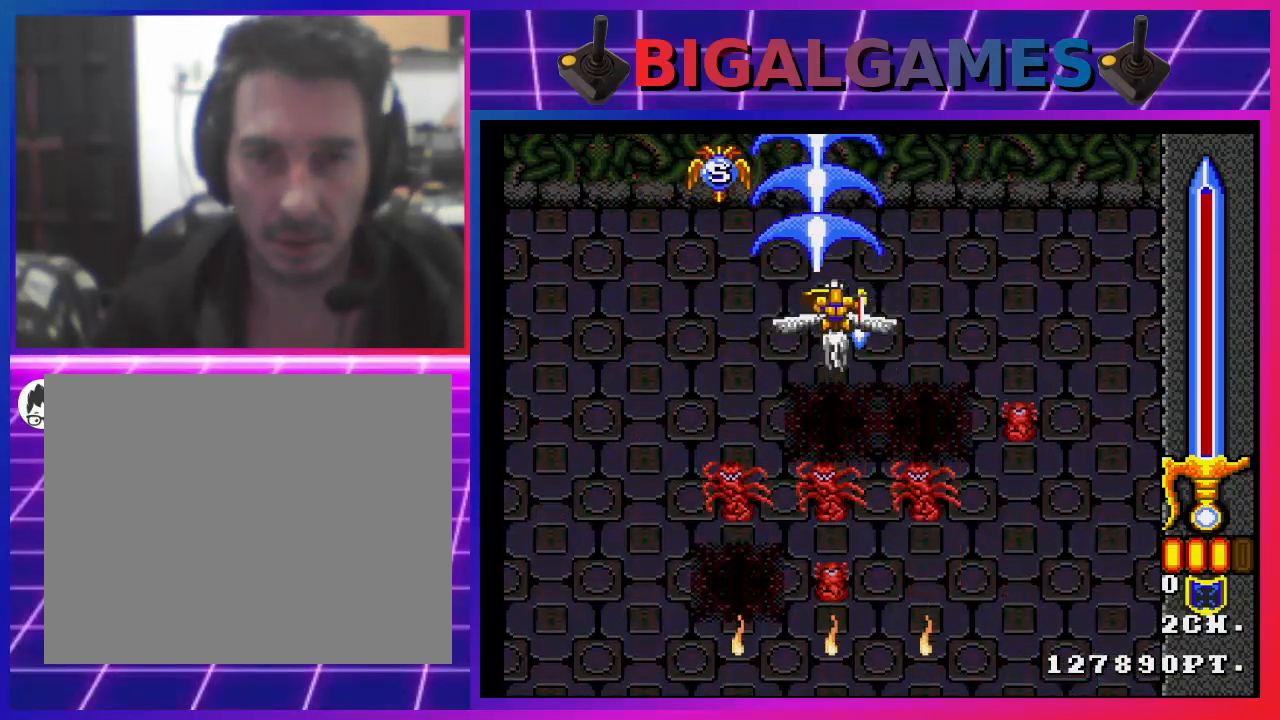
{"buttons": ["CROSS"], "left_stick": "center", "right_stick": "center", "events": [[100, "DPAD_LEFT", "up"]]}
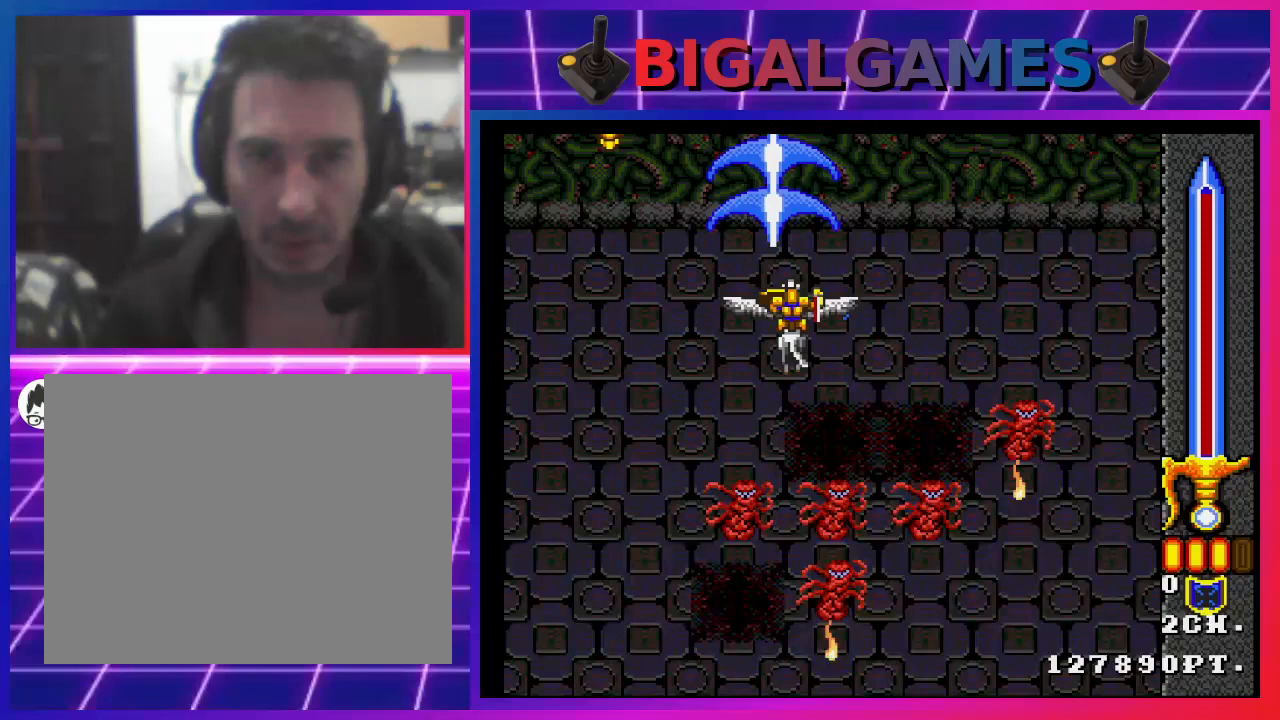
{"buttons": ["CROSS"], "left_stick": "center", "right_stick": "center", "events": [[200, "DPAD_RIGHT", "down"], [300, "DPAD_RIGHT", "up"]]}
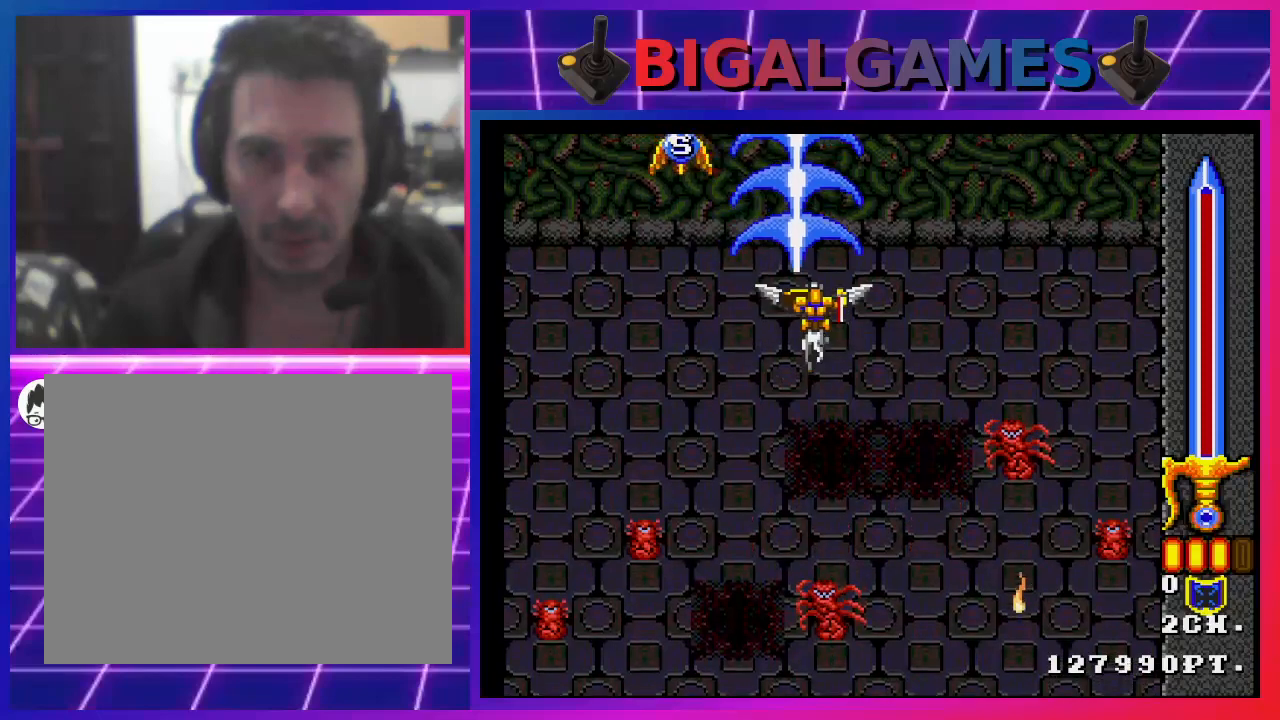
{"buttons": ["CROSS"], "left_stick": "center", "right_stick": "center", "events": []}
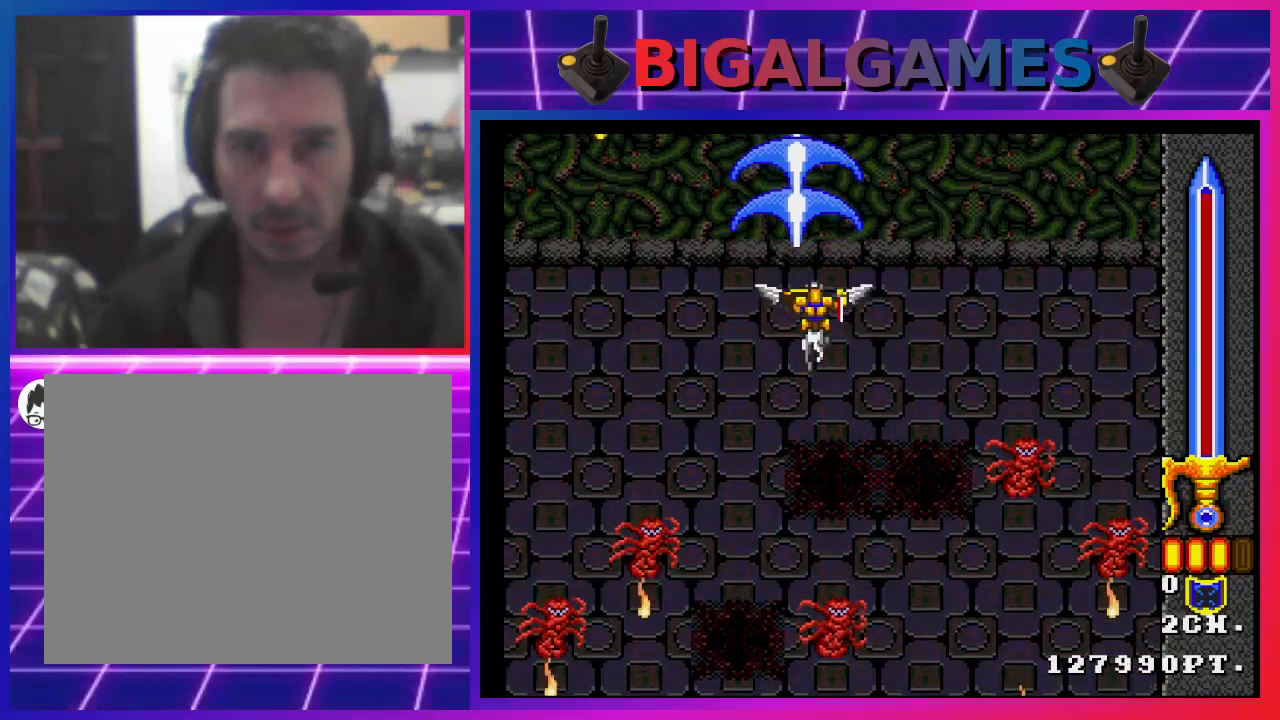
{"buttons": ["CROSS"], "left_stick": "center", "right_stick": "center", "events": []}
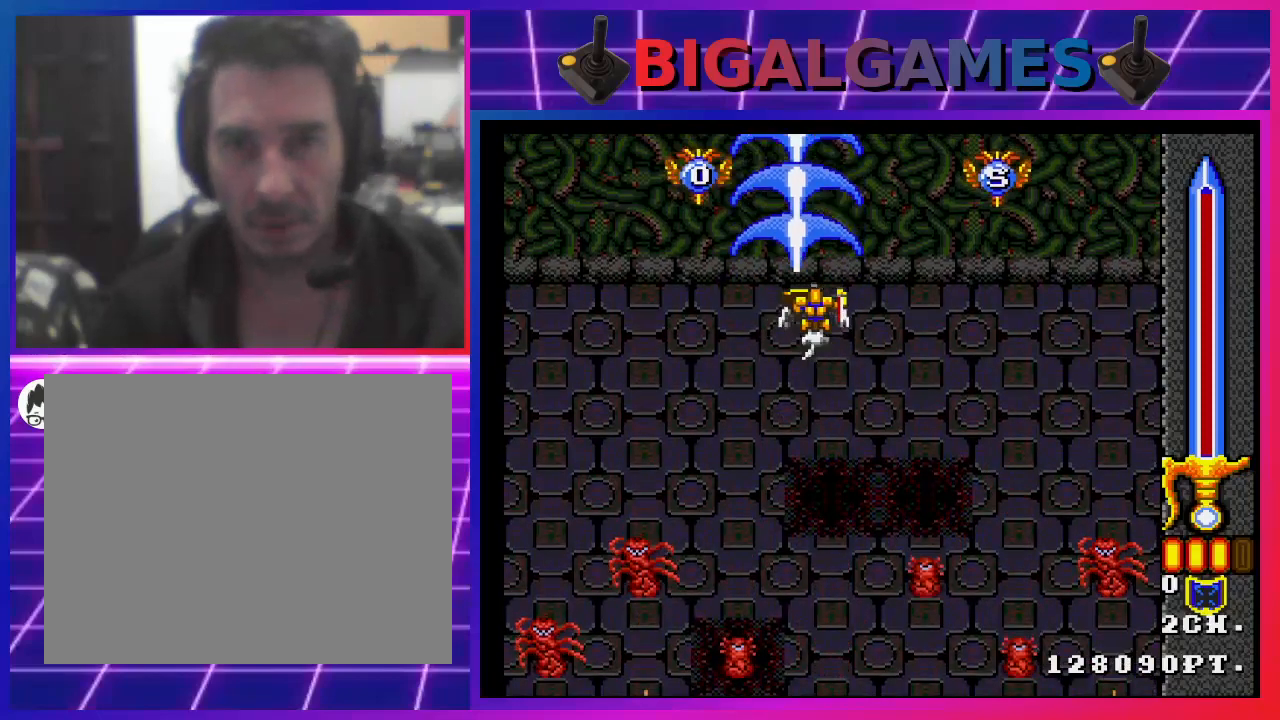
{"buttons": ["CROSS"], "left_stick": "center", "right_stick": "center", "events": []}